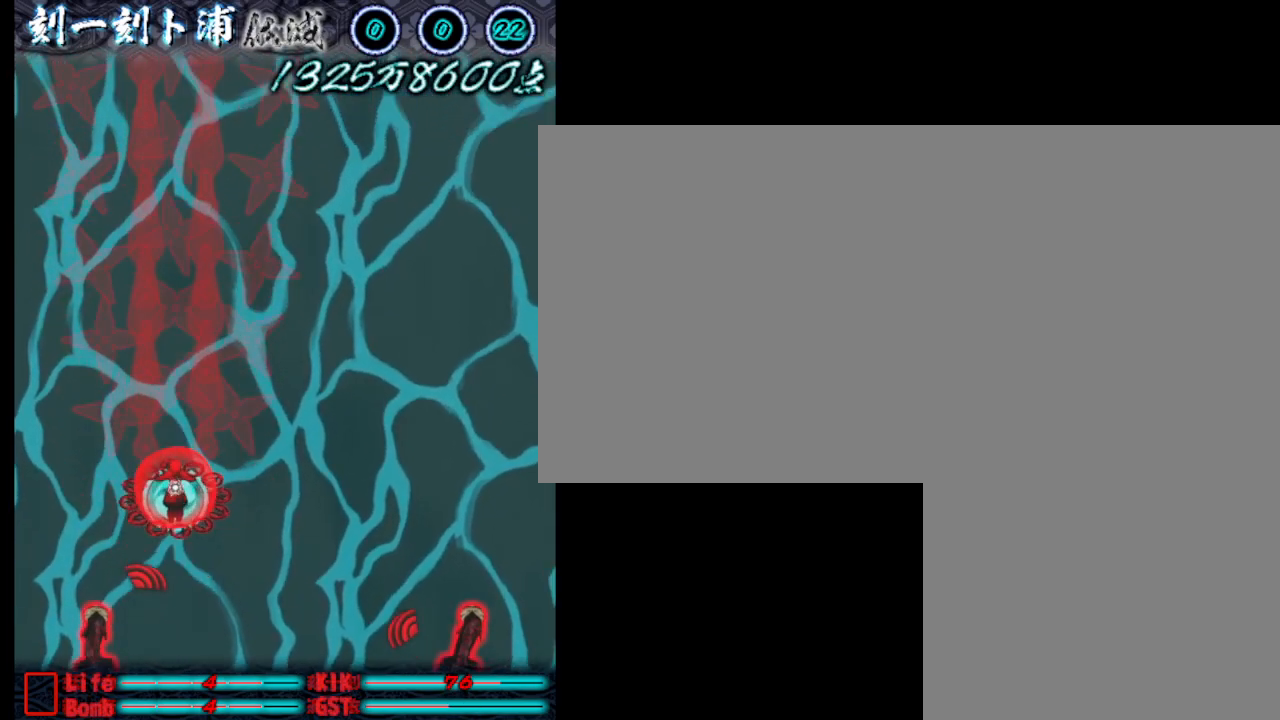
Gameplay with keyboard; each line is a JSON object with the keys held at the frame after it. "events" lists presses ("down") and releases ("up") of ".", "a", "alt_l", "alt_r", "b", "c", "comma", "d", "e", "f", "g", "h", "i", "j", "k", "l", "m", "n", "o", "p", "q", "r", "s", "semicolon", "shift", "space", "super", "t", "u", "v", "w", "x", "y" and "z" between this image and that frame as [ms after this image, input, new state], when the widget could be followed in between. No other keys are recorded. Mouse input is not recorded.
{"keys": ["j", "w"], "events": [[50, "j", "down"], [100, "w", "up"], [150, "j", "up"], [233, "j", "down"], [333, "j", "up"], [333, "w", "down"], [433, "j", "down"]]}
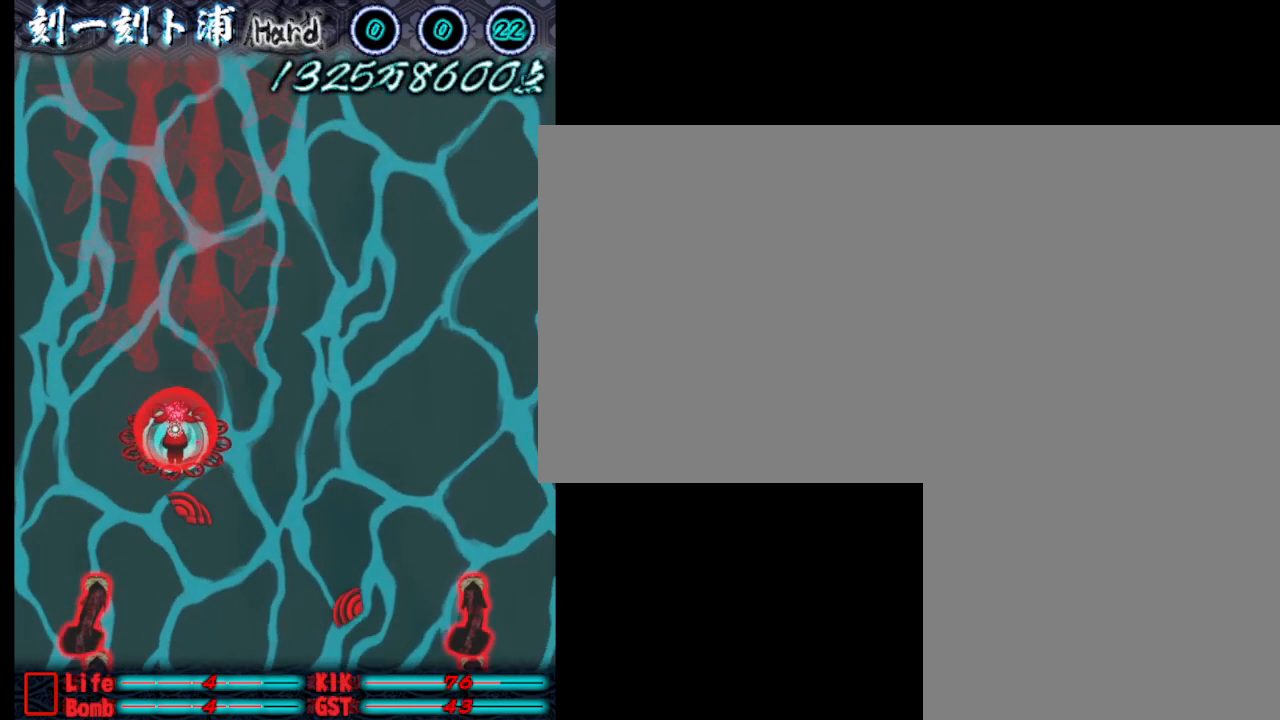
{"keys": ["j"], "events": [[33, "j", "up"], [33, "w", "up"], [117, "j", "down"], [167, "j", "up"], [267, "j", "down"], [367, "j", "up"], [367, "w", "down"], [467, "w", "up"], [500, "j", "down"]]}
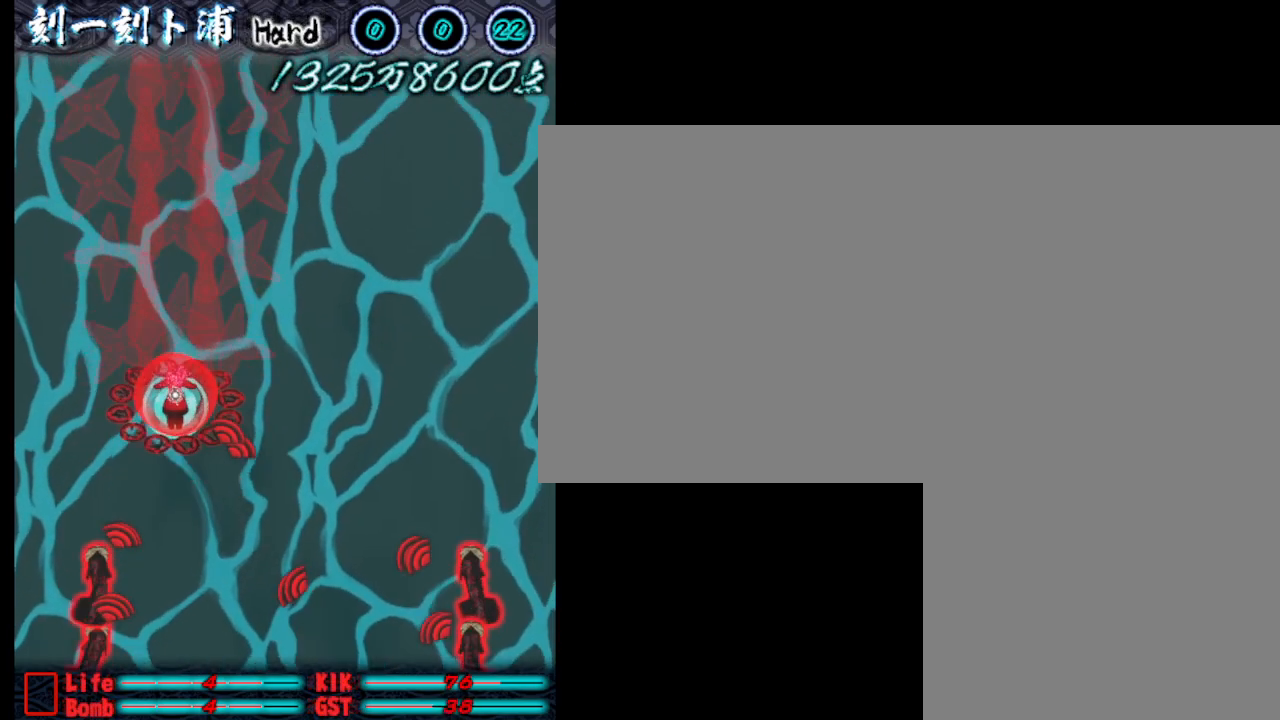
{"keys": [], "events": [[50, "j", "up"], [200, "j", "down"], [200, "w", "down"], [250, "j", "up"], [333, "j", "down"], [333, "w", "up"], [433, "j", "up"]]}
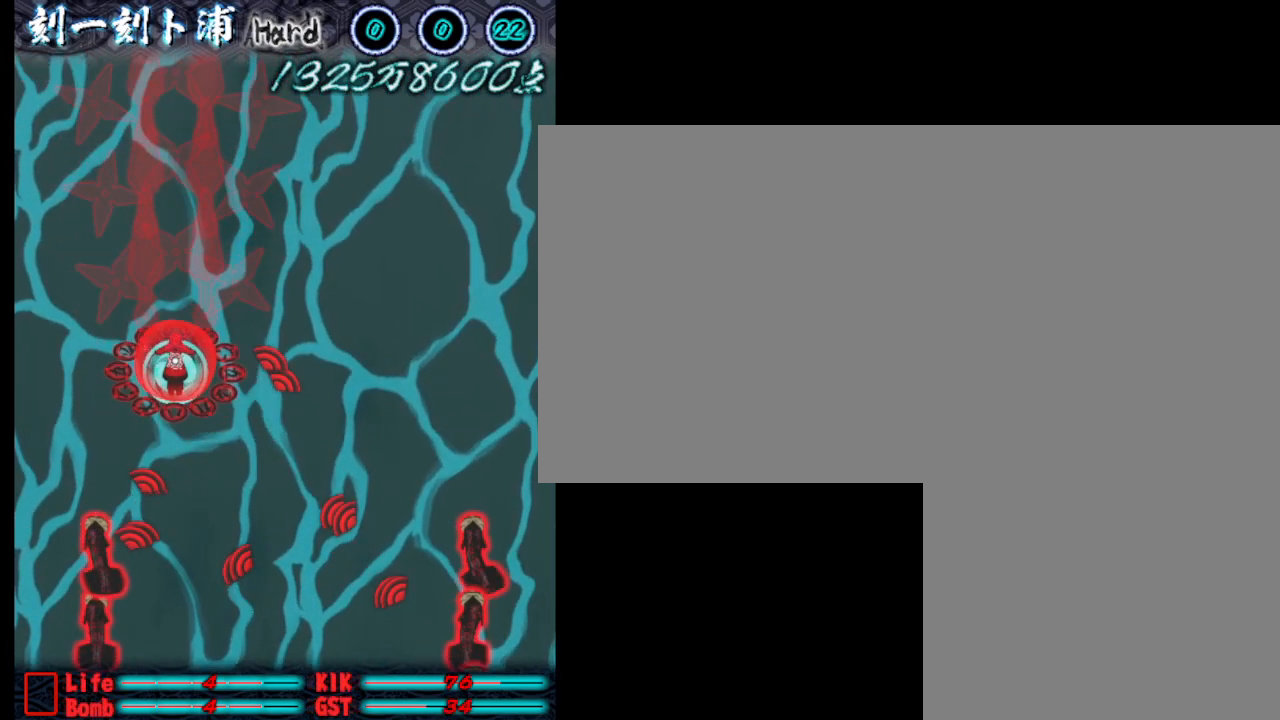
{"keys": ["w"], "events": [[33, "j", "down"], [133, "j", "up"], [133, "w", "down"], [217, "j", "down"], [267, "w", "up"], [317, "j", "up"], [417, "j", "down"], [467, "j", "up"], [467, "w", "down"]]}
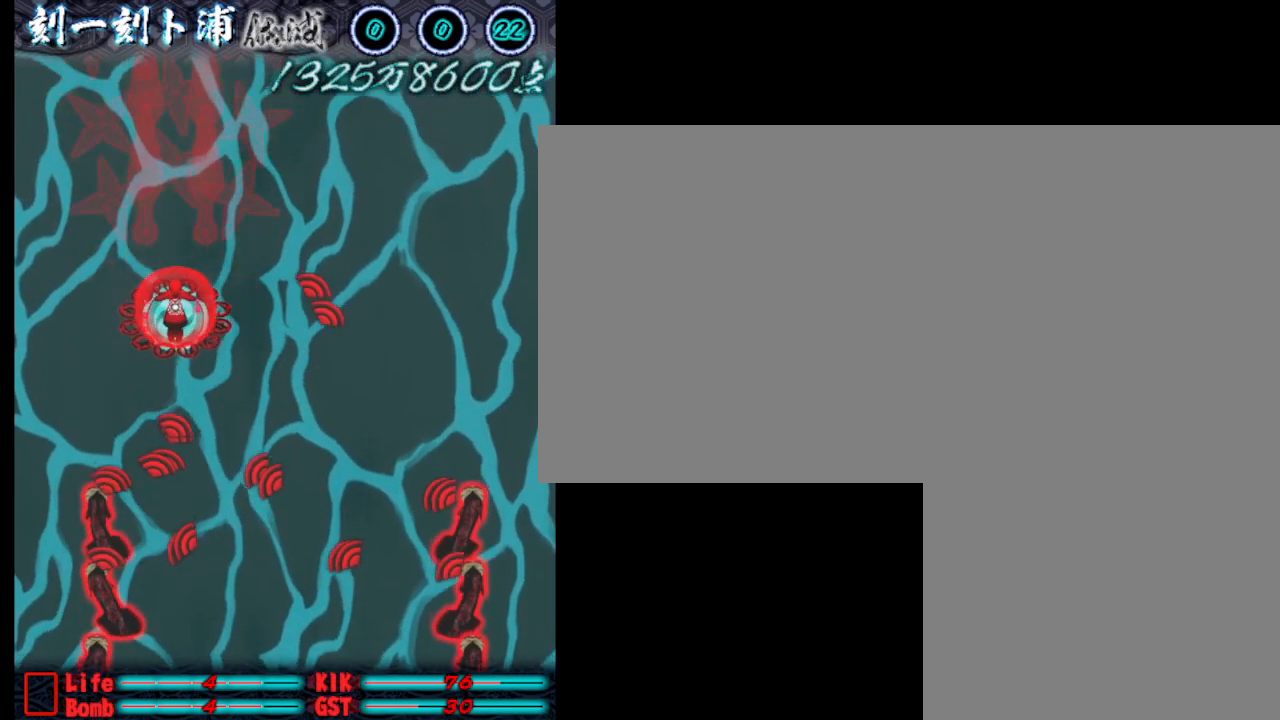
{"keys": ["a", "j"], "events": [[17, "w", "up"], [50, "j", "down"], [150, "j", "up"], [200, "w", "down"], [250, "j", "down"], [350, "a", "down"], [350, "j", "up"], [350, "w", "up"], [433, "j", "down"]]}
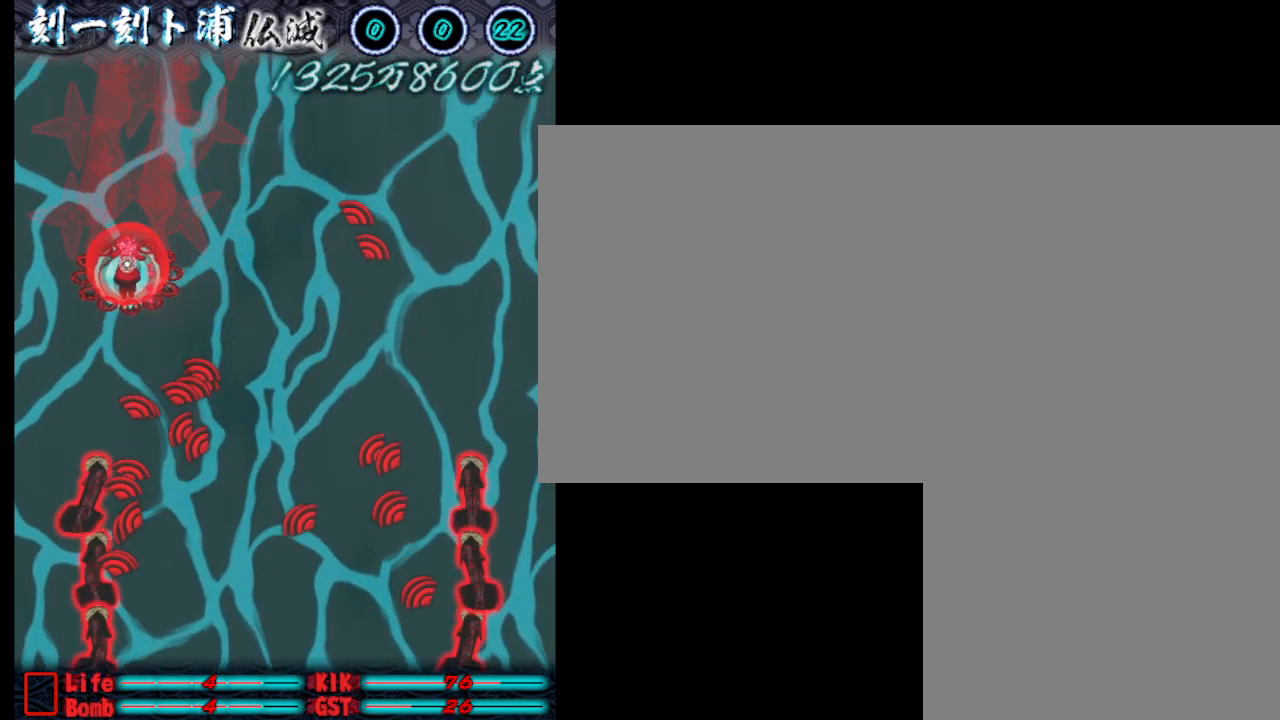
{"keys": ["s"], "events": [[33, "j", "up"], [133, "j", "down"], [133, "s", "down"], [233, "j", "up"], [317, "j", "down"], [417, "a", "up"], [417, "j", "up"]]}
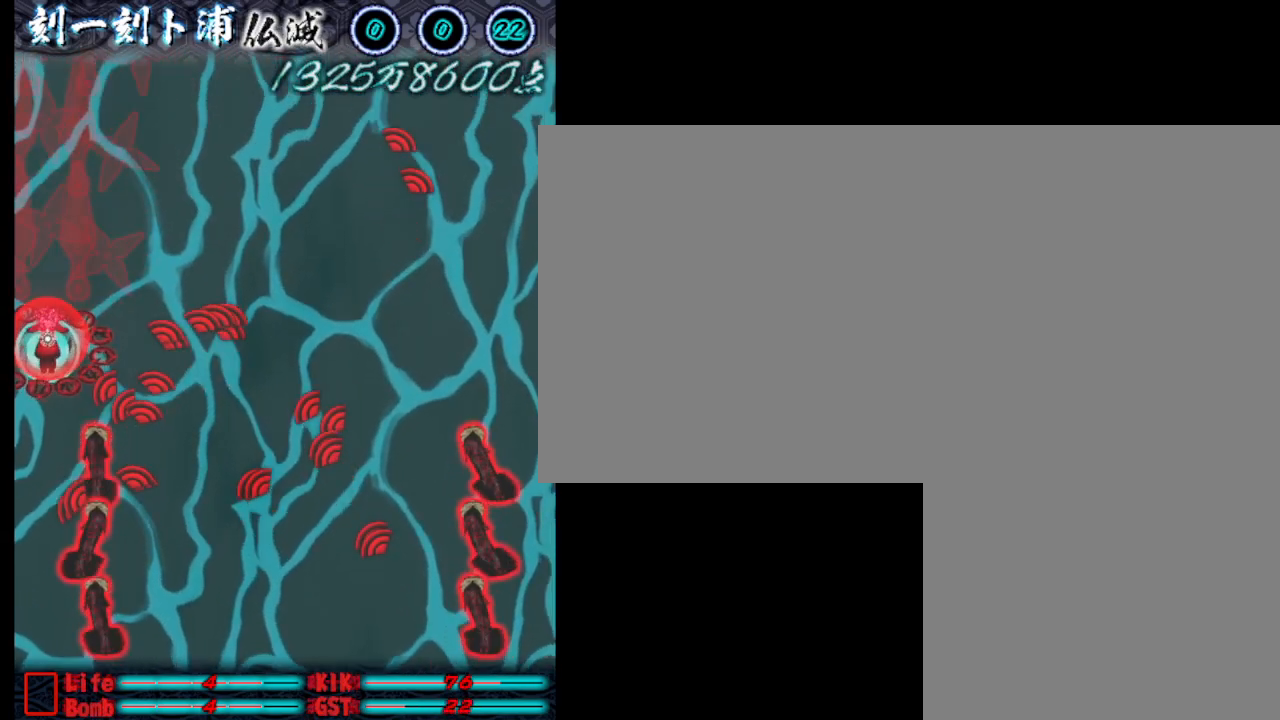
{"keys": ["s"], "events": [[17, "j", "down"], [117, "j", "up"], [150, "j", "down"], [250, "j", "up"], [350, "j", "down"], [450, "j", "up"]]}
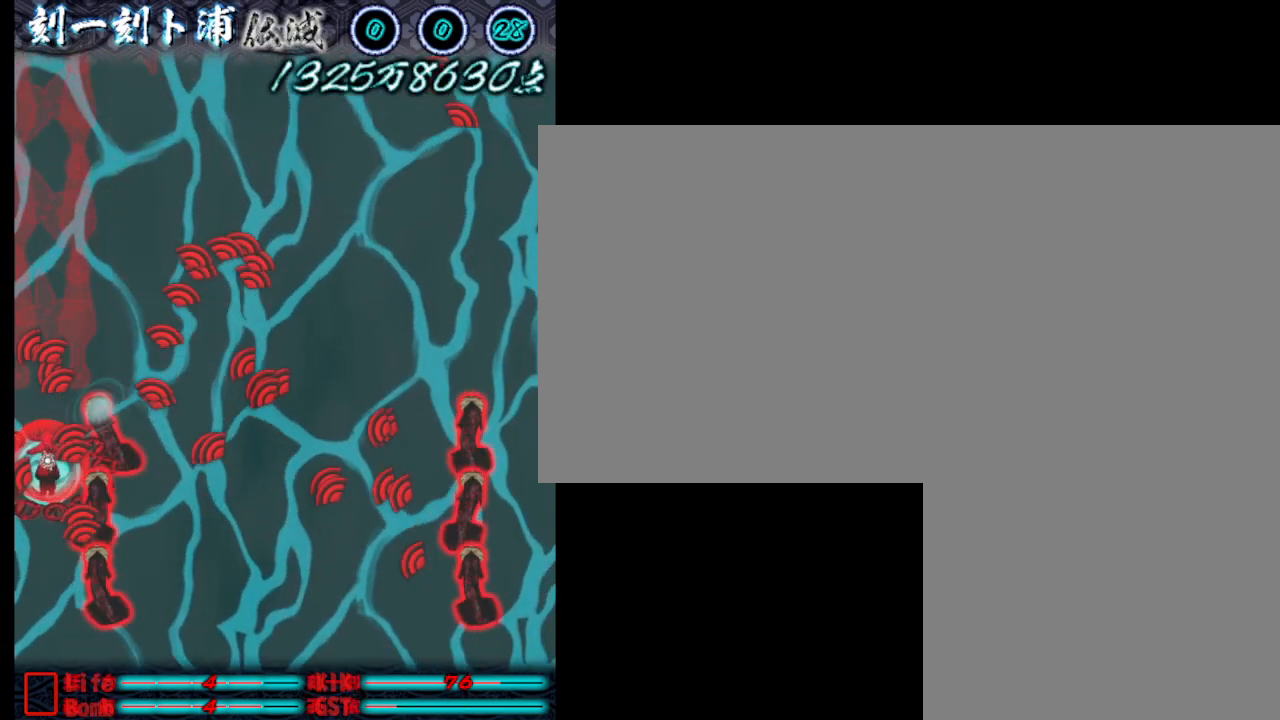
{"keys": ["s"], "events": [[33, "j", "down"], [133, "j", "up"], [233, "j", "down"], [283, "j", "up"], [383, "j", "down"], [467, "j", "up"]]}
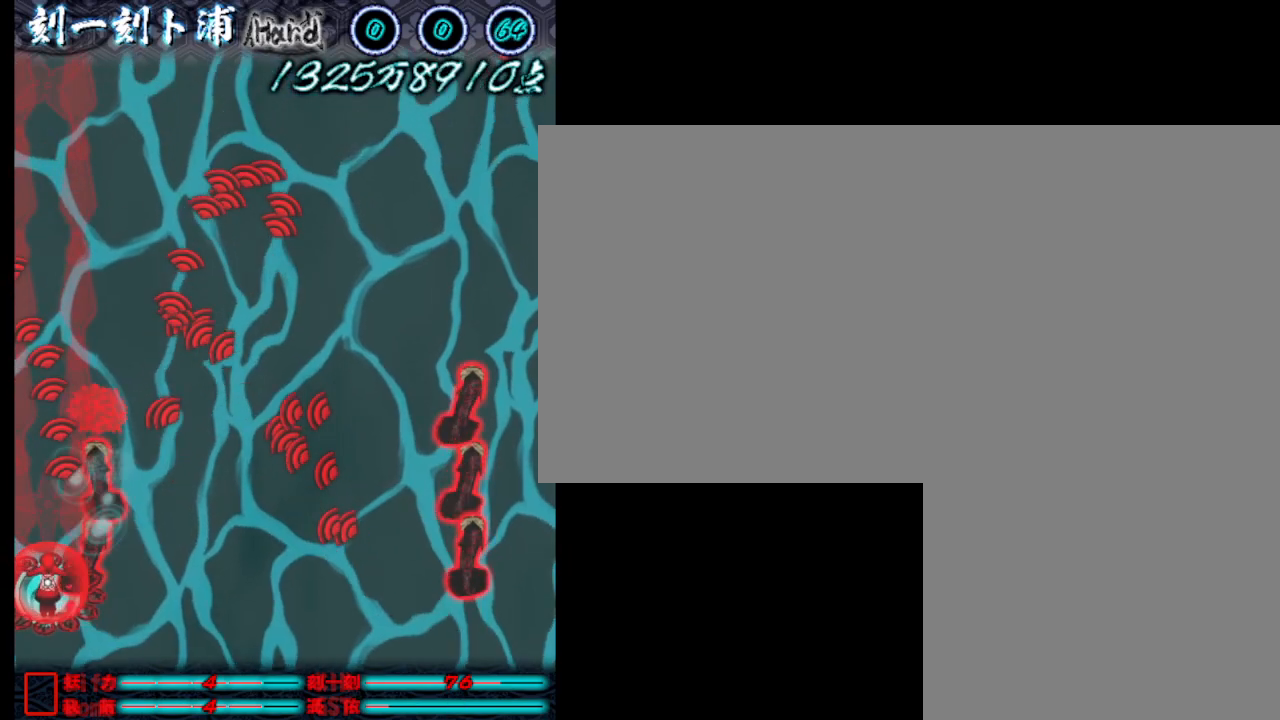
{"keys": ["d", "j"], "events": [[17, "j", "down"], [117, "j", "up"], [167, "j", "down"], [267, "d", "down"], [267, "j", "up"], [300, "j", "down"], [300, "s", "up"], [400, "j", "up"], [450, "j", "down"]]}
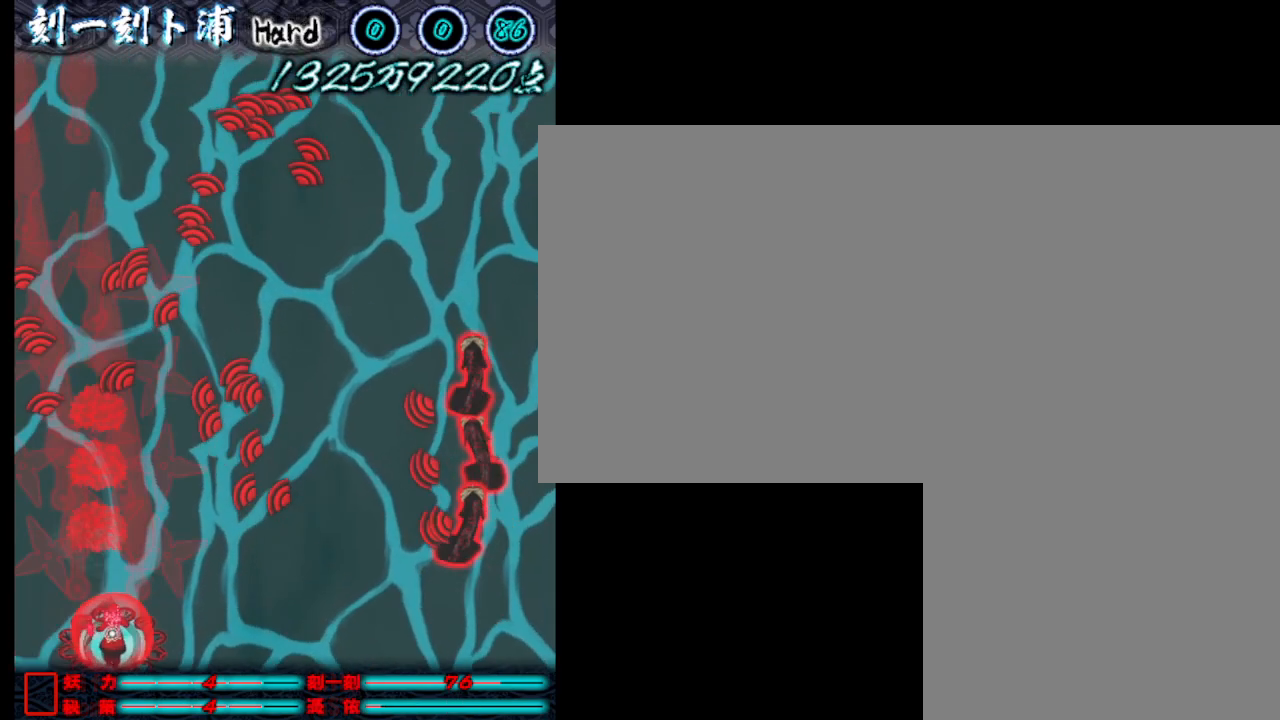
{"keys": ["d"], "events": [[50, "j", "up"], [100, "j", "down"], [183, "j", "up"], [283, "j", "down"], [333, "j", "up"], [433, "j", "down"], [483, "j", "up"]]}
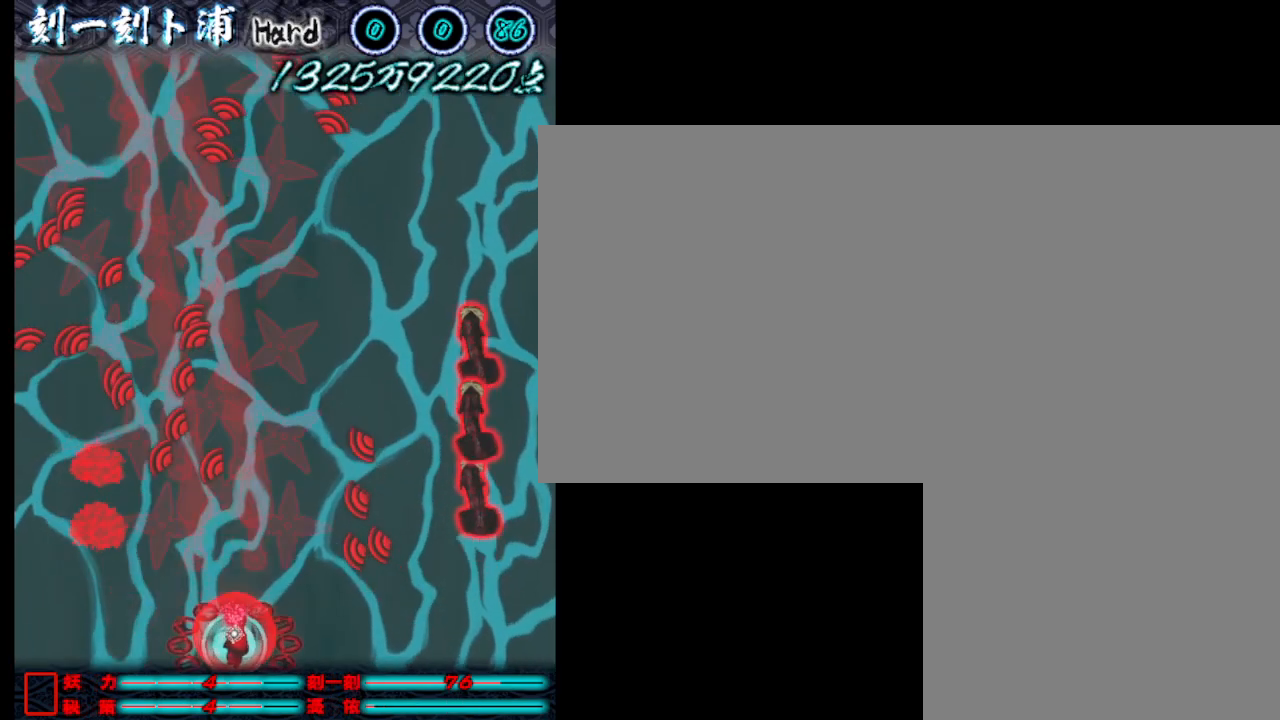
{"keys": ["d"], "events": [[67, "j", "down"], [167, "j", "up"], [267, "j", "down"], [317, "j", "up"], [400, "j", "down"], [500, "j", "up"]]}
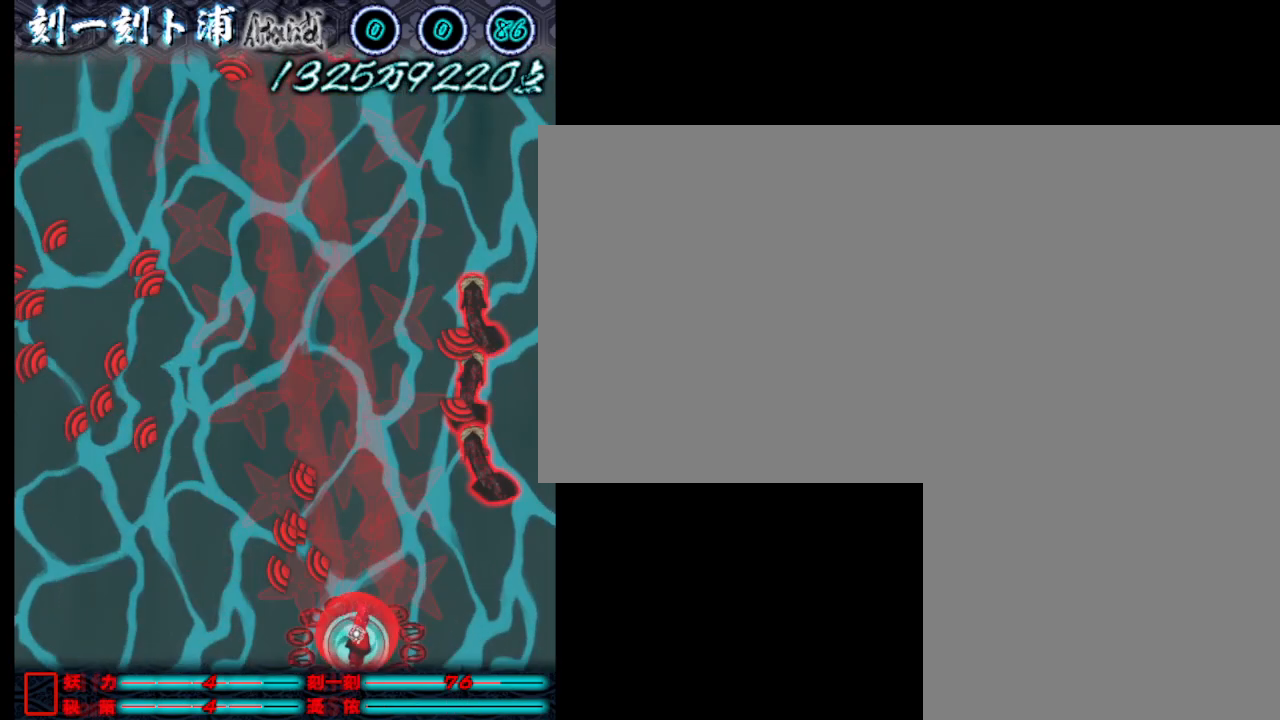
{"keys": ["d"], "events": [[100, "j", "down"], [150, "j", "up"], [233, "j", "down"], [283, "j", "up"], [383, "j", "down"], [483, "j", "up"]]}
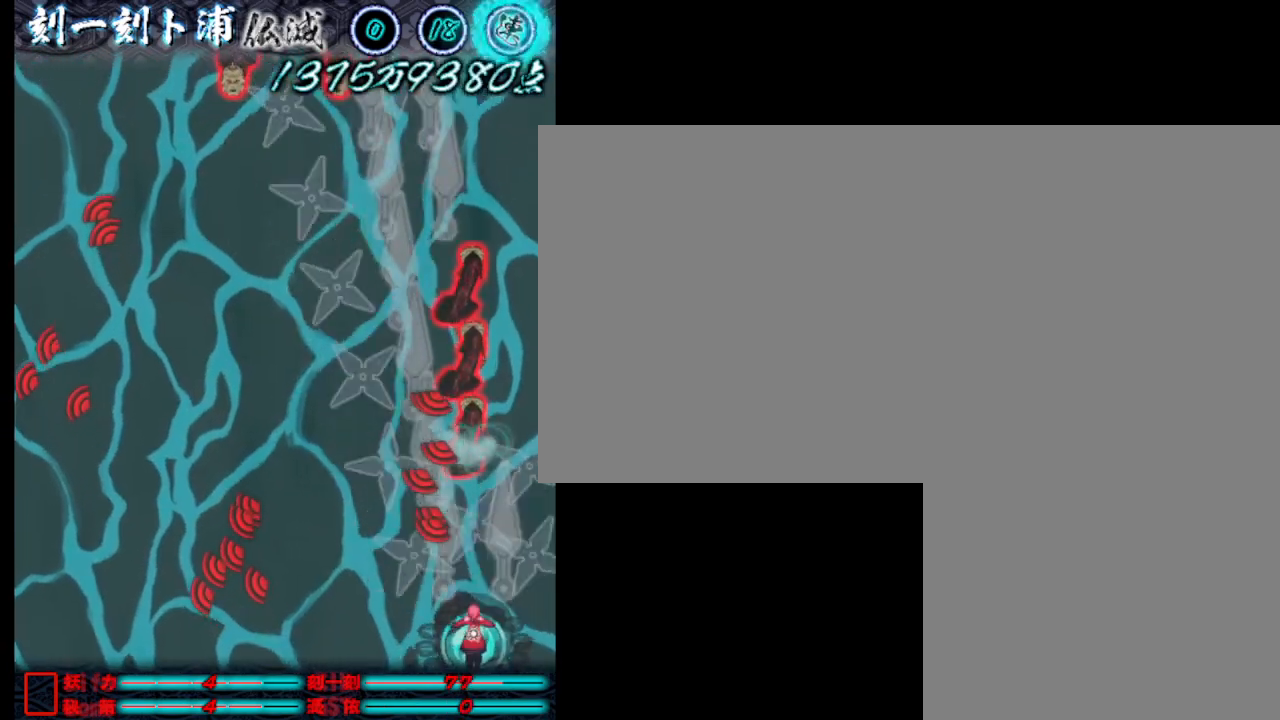
{"keys": [], "events": [[33, "d", "up"], [83, "j", "down"], [133, "j", "up"], [217, "j", "down"], [267, "j", "up"], [367, "j", "down"], [417, "j", "up"]]}
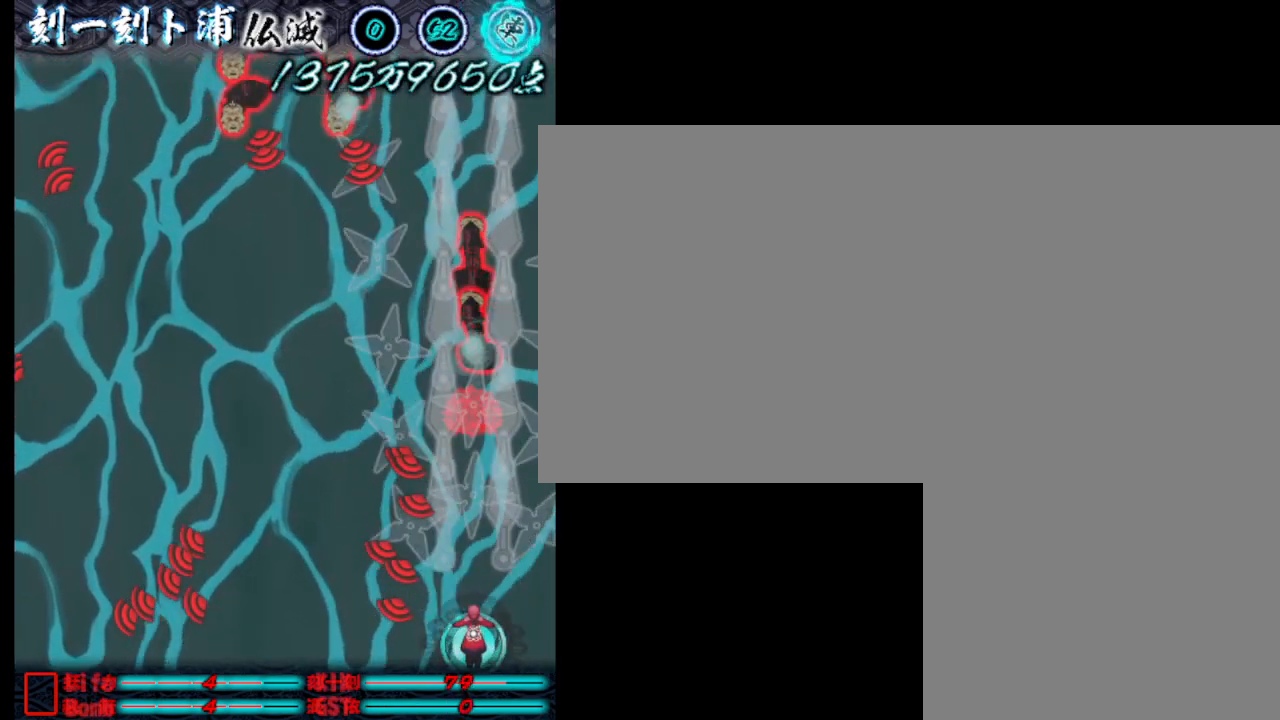
{"keys": ["j", "w"], "events": [[17, "j", "down"], [50, "j", "up"], [150, "j", "down"], [250, "j", "up"], [300, "j", "down"], [400, "j", "up"], [400, "w", "down"], [483, "j", "down"]]}
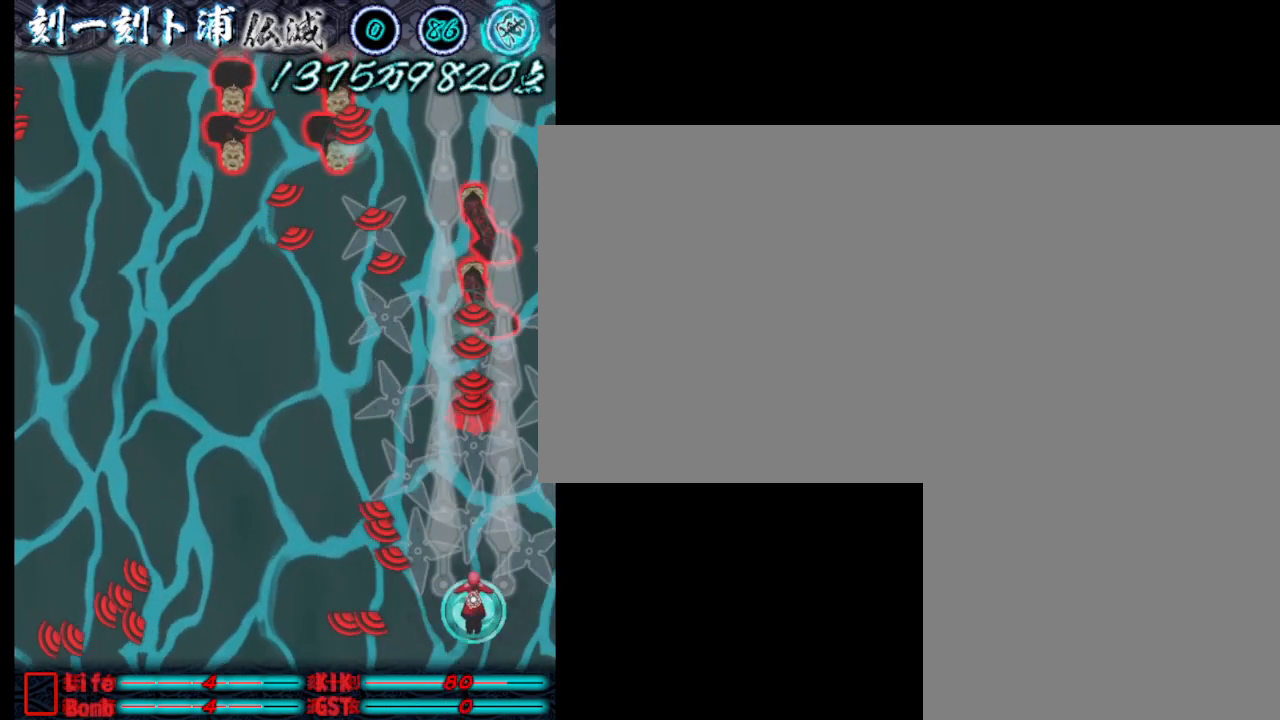
{"keys": ["a"], "events": [[83, "j", "up"], [183, "j", "down"], [233, "j", "up"], [317, "a", "down"], [317, "j", "down"], [367, "w", "up"], [417, "j", "up"]]}
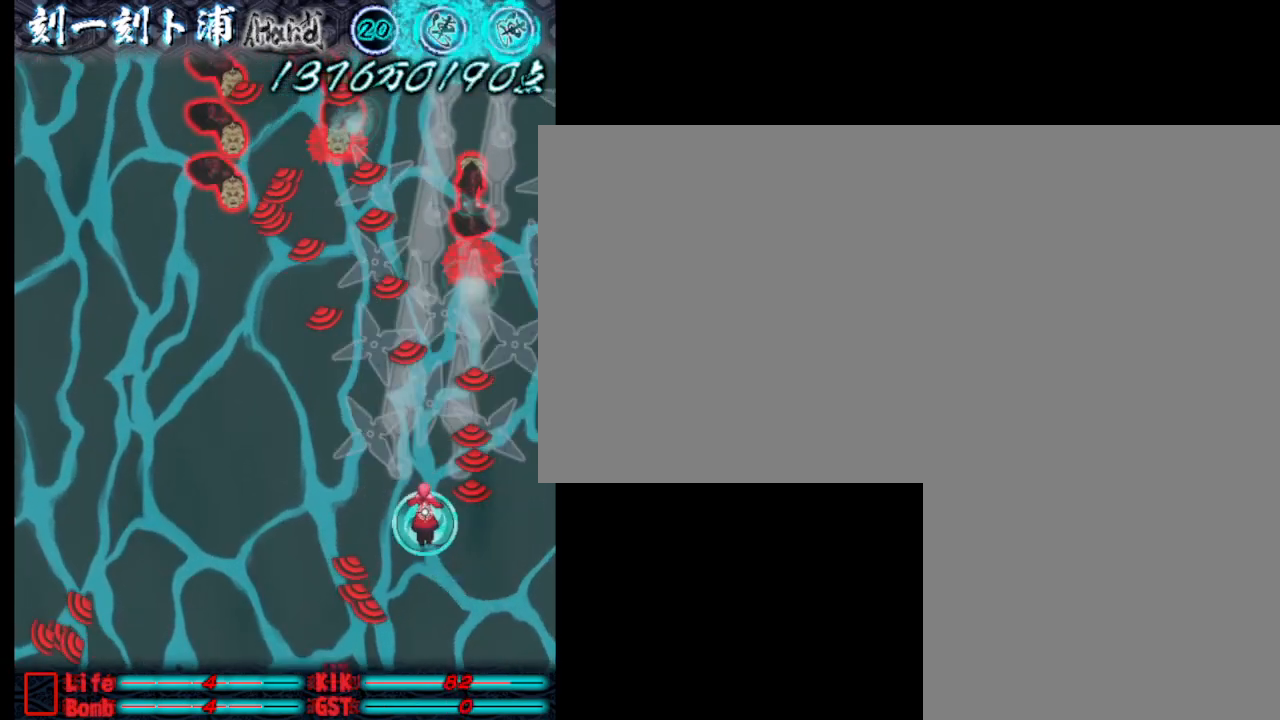
{"keys": ["j", "s"], "events": [[17, "j", "down"], [67, "j", "up"], [167, "a", "up"], [167, "j", "down"], [250, "j", "up"], [300, "j", "down"], [350, "j", "up"], [450, "j", "down"], [450, "s", "down"]]}
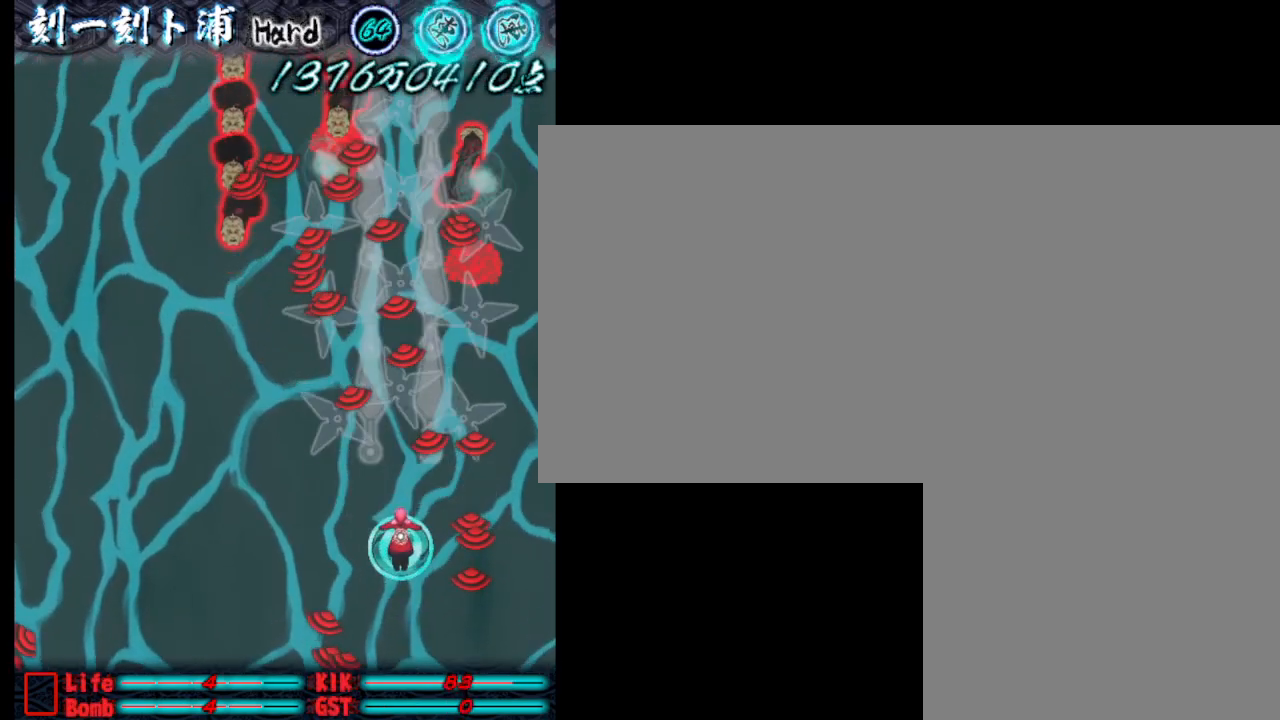
{"keys": ["j", "s"], "events": [[33, "j", "up"], [133, "j", "down"], [183, "j", "up"], [283, "j", "down"], [367, "j", "up"], [417, "j", "down"]]}
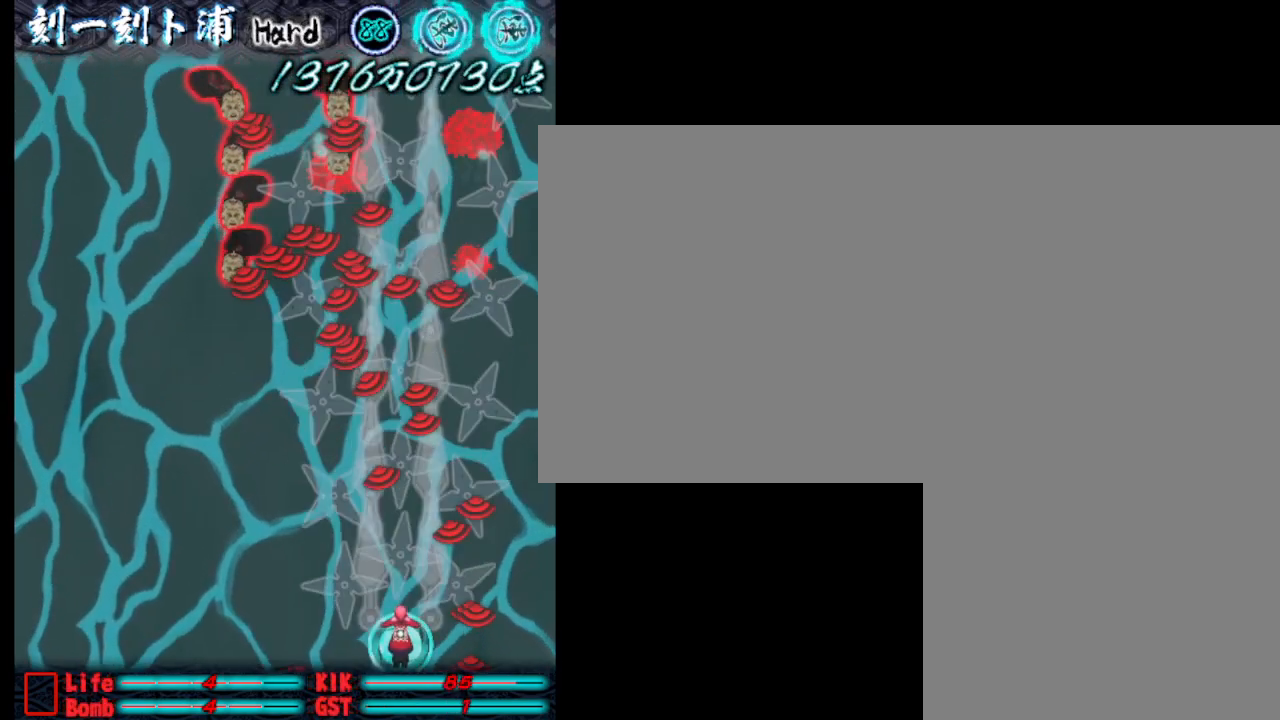
{"keys": ["a"], "events": [[17, "j", "up"], [67, "a", "down"], [67, "s", "up"], [117, "j", "down"], [167, "j", "up"], [250, "j", "down"], [300, "j", "up"], [400, "j", "down"], [500, "j", "up"]]}
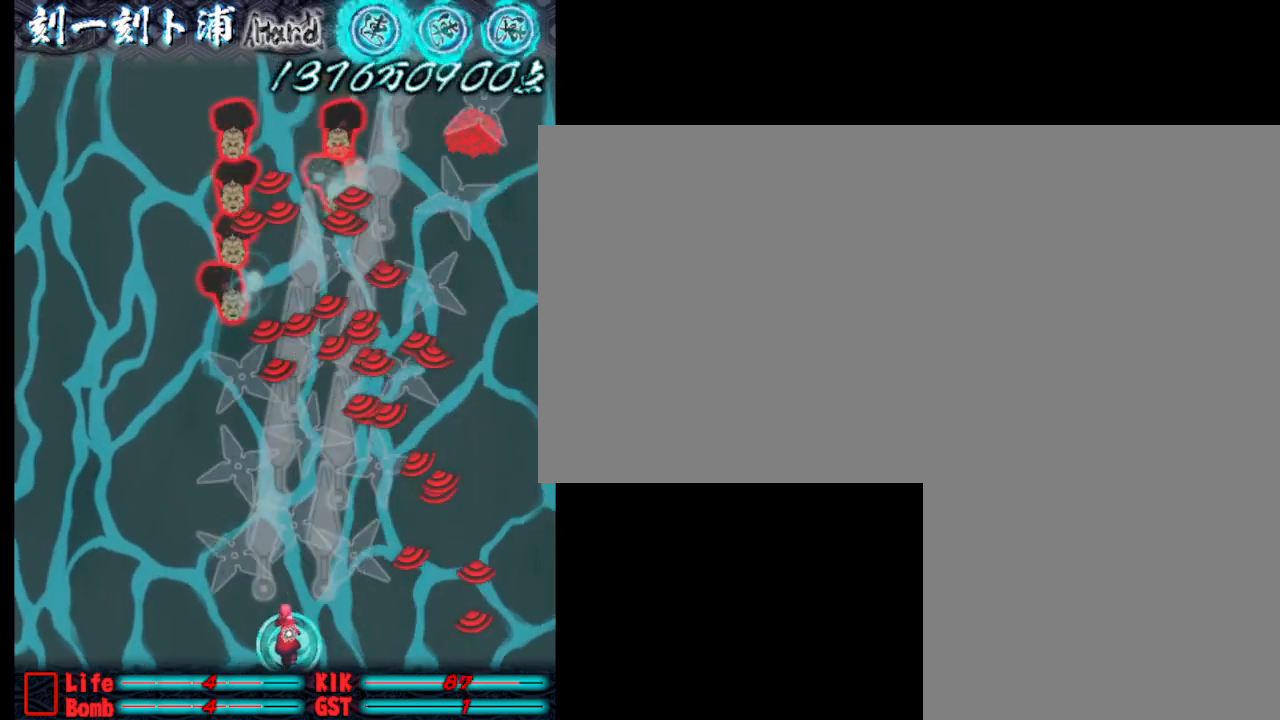
{"keys": ["a", "j"], "events": [[50, "a", "up"], [50, "j", "down"], [133, "j", "up"], [183, "j", "down"], [383, "a", "down"]]}
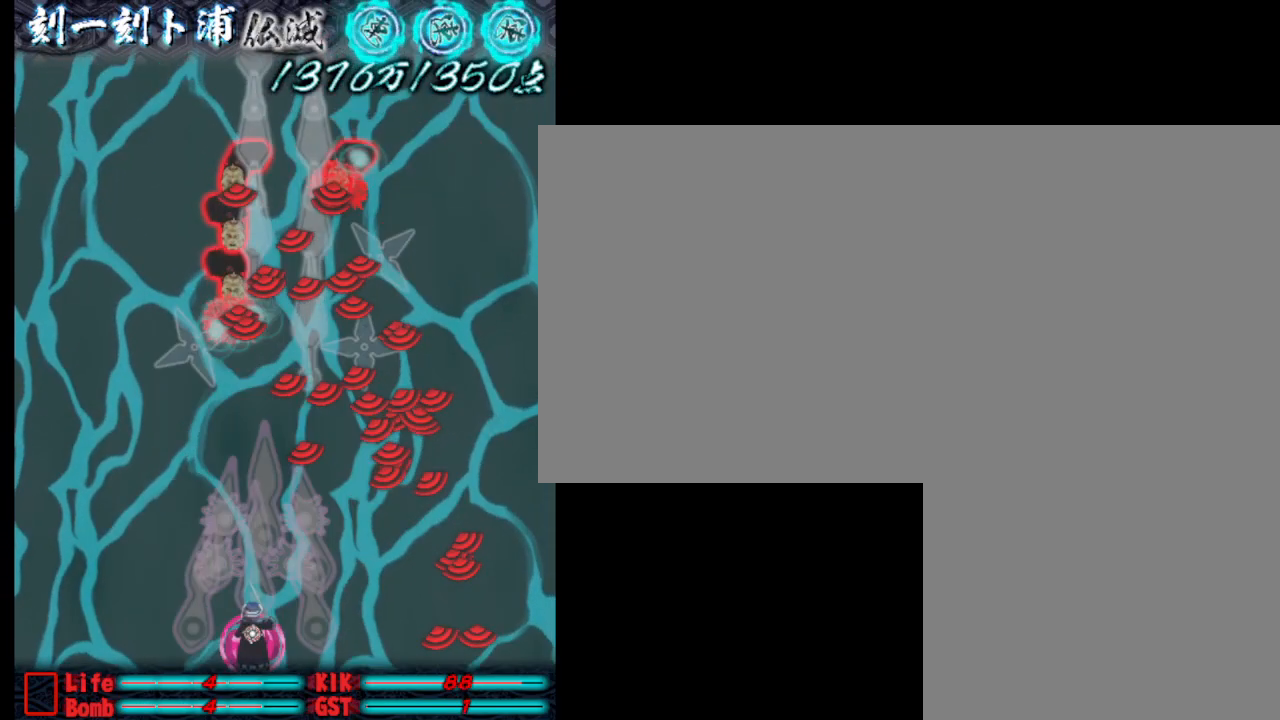
{"keys": ["j"], "events": [[67, "a", "up"]]}
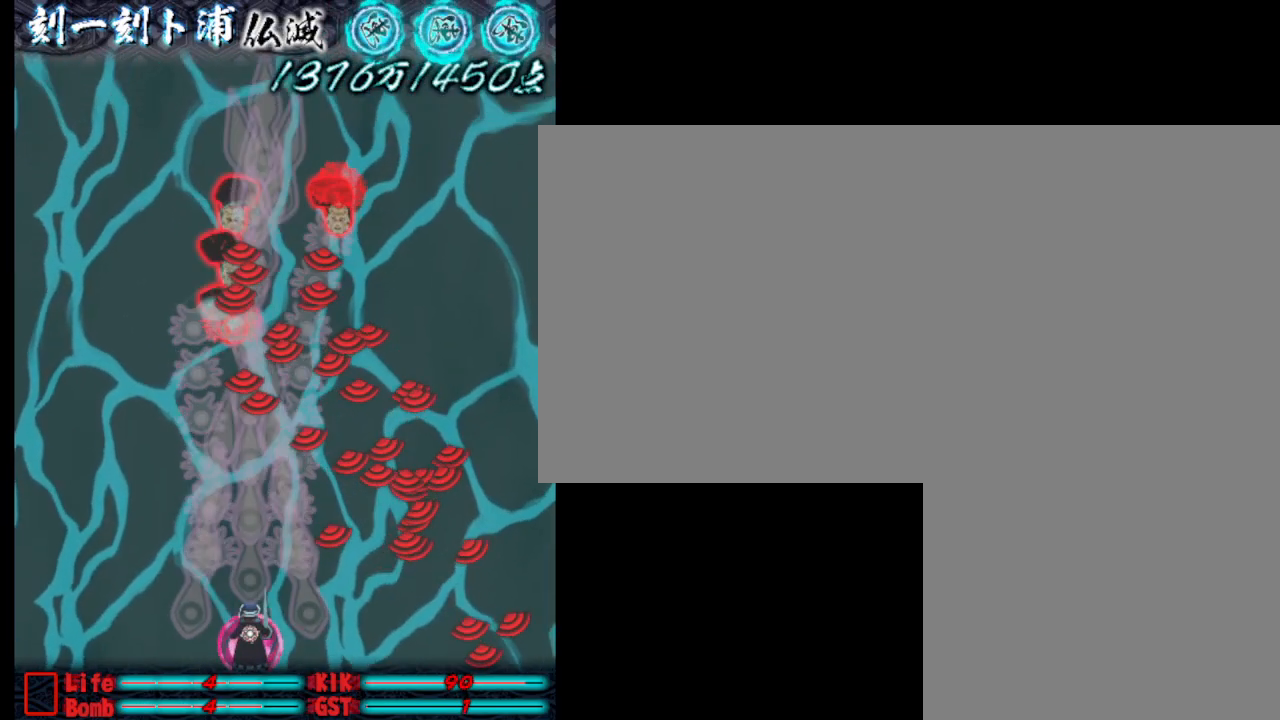
{"keys": ["j"], "events": [[150, "d", "down"], [233, "d", "up"]]}
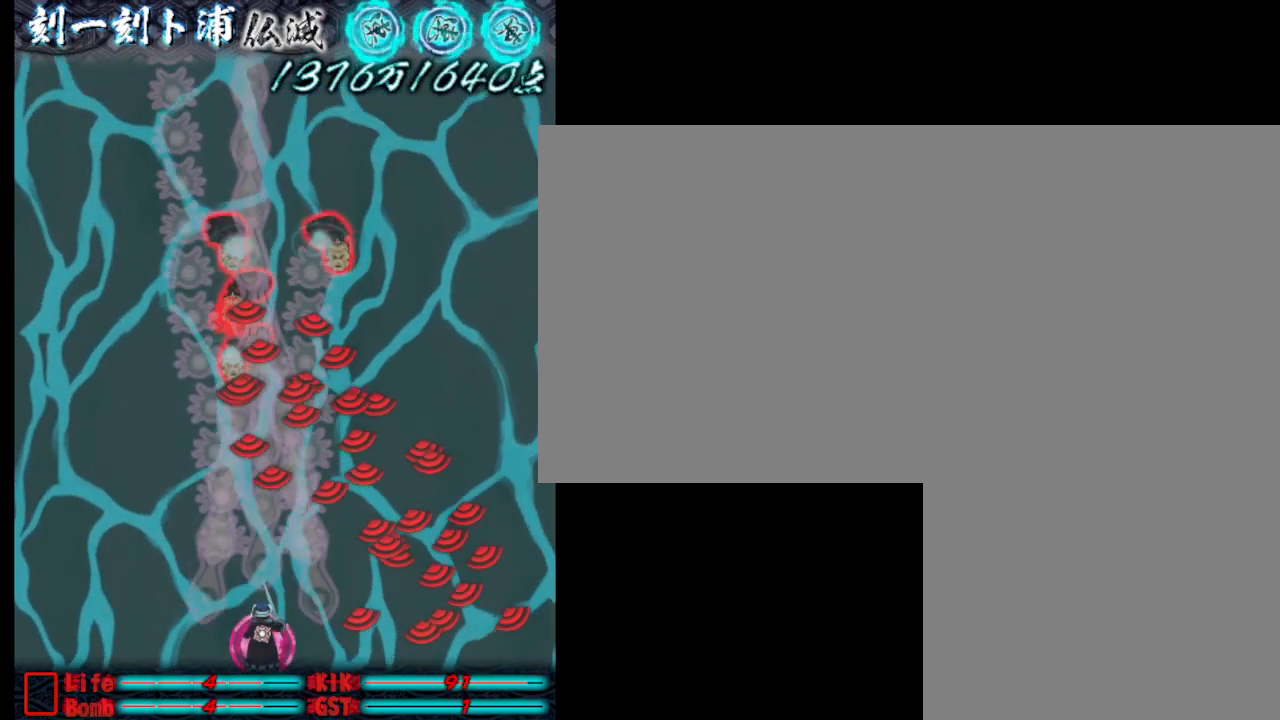
{"keys": ["j"], "events": [[83, "j", "up"], [167, "j", "down"], [217, "j", "up"], [317, "j", "down"], [417, "j", "up"], [467, "j", "down"]]}
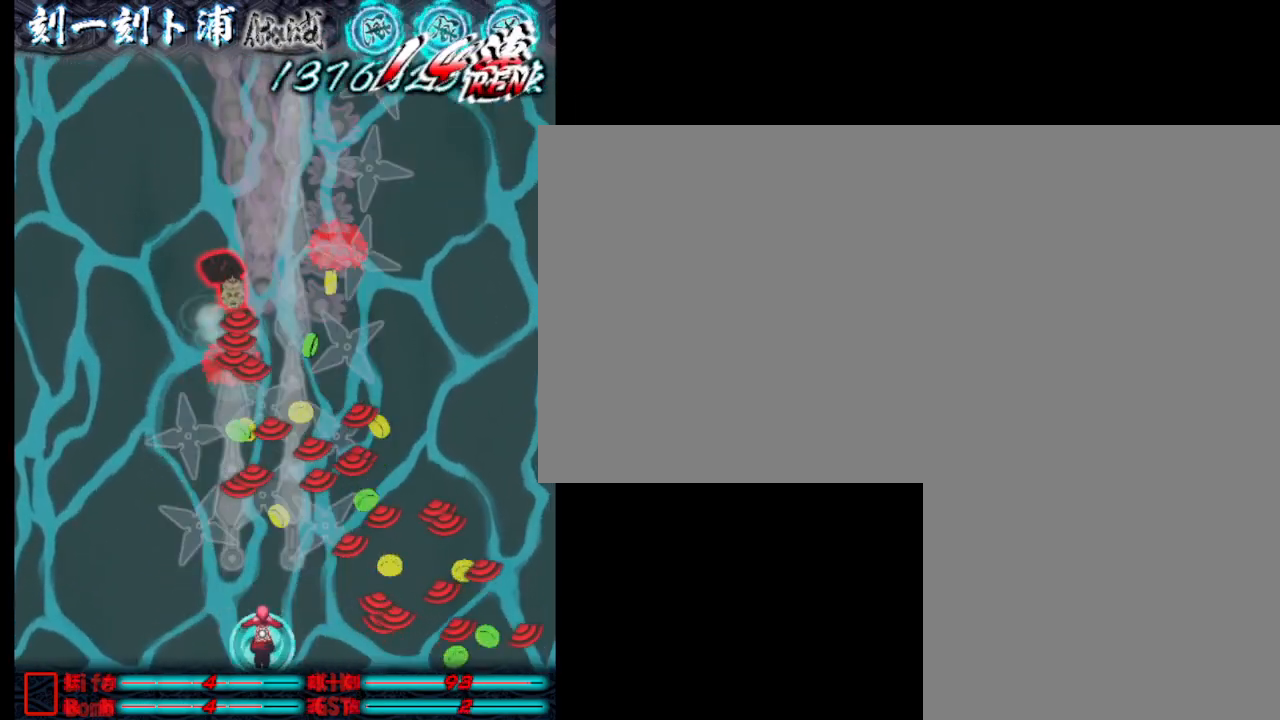
{"keys": [], "events": [[50, "j", "up"], [100, "a", "down"], [100, "j", "down"], [150, "j", "up"], [250, "a", "up"], [250, "j", "down"], [300, "j", "up"], [383, "j", "down"], [433, "j", "up"]]}
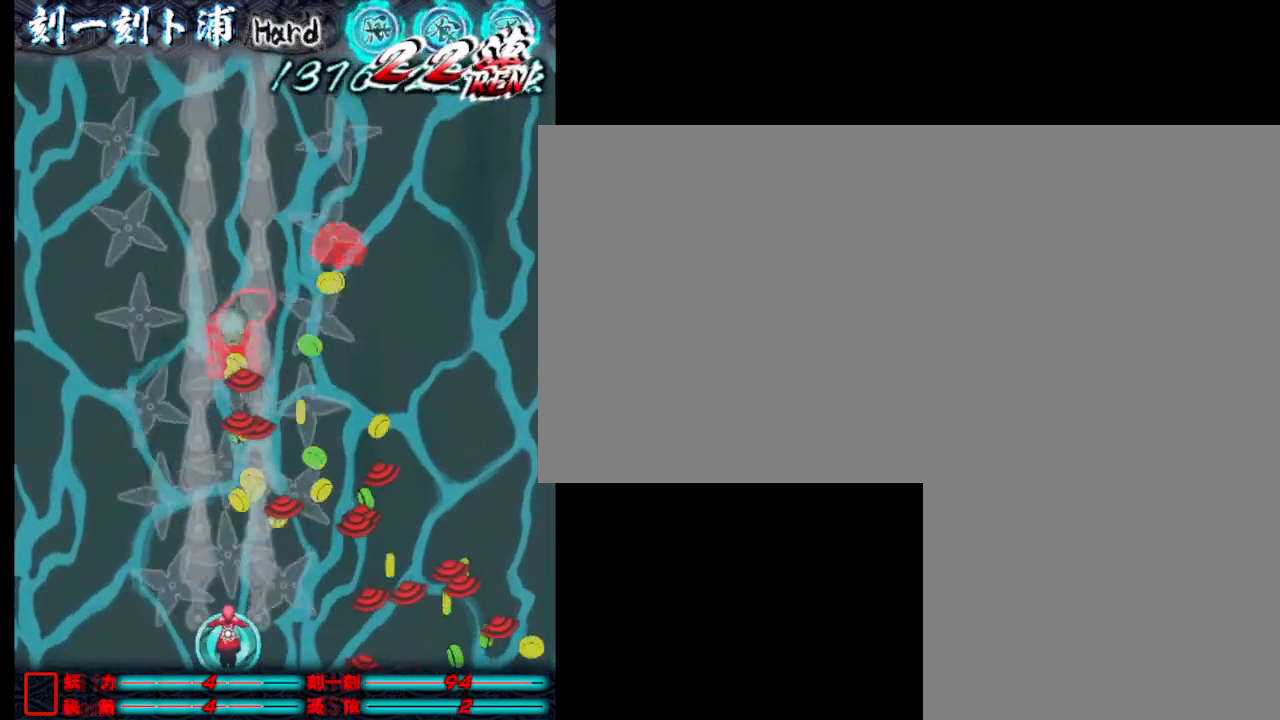
{"keys": ["j"], "events": [[33, "j", "down"], [83, "j", "up"], [133, "j", "down"], [233, "j", "up"], [267, "j", "down"], [367, "j", "up"], [417, "j", "down"]]}
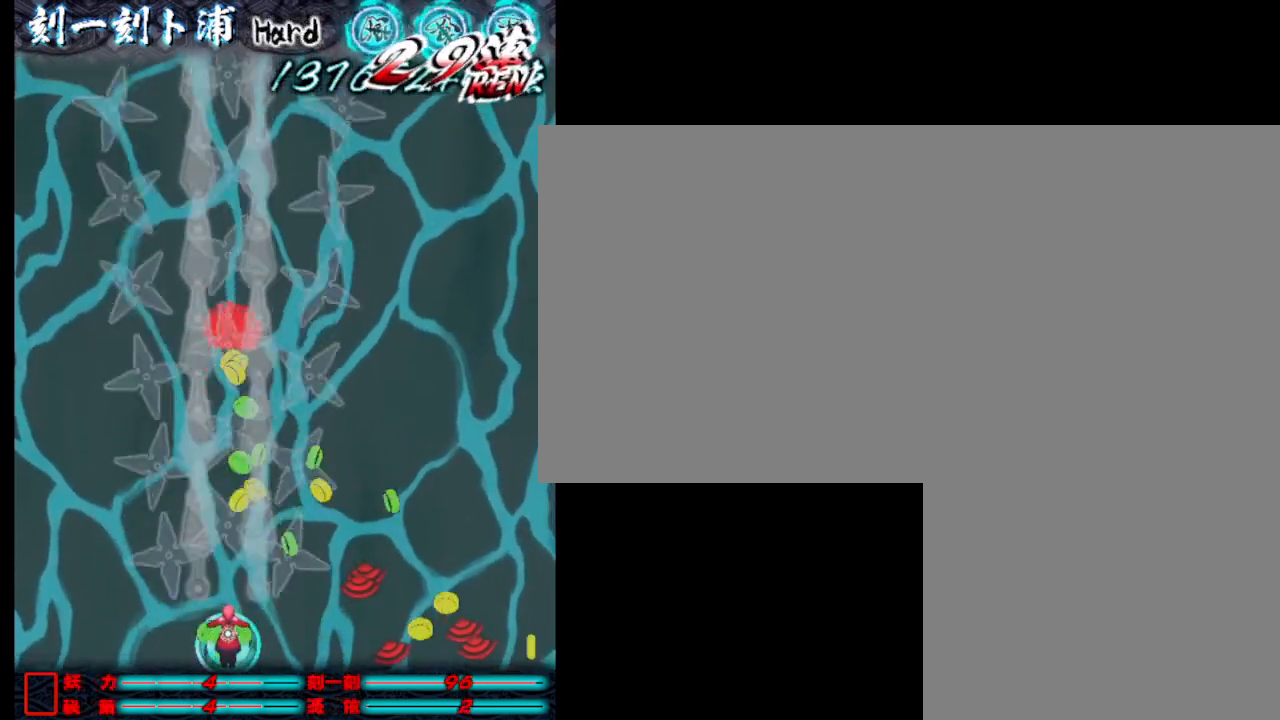
{"keys": ["w"], "events": [[17, "j", "up"], [67, "j", "down"], [117, "a", "down"], [150, "j", "up"], [200, "j", "down"], [300, "a", "up"], [300, "j", "up"], [400, "j", "down"], [450, "w", "down"], [500, "j", "up"]]}
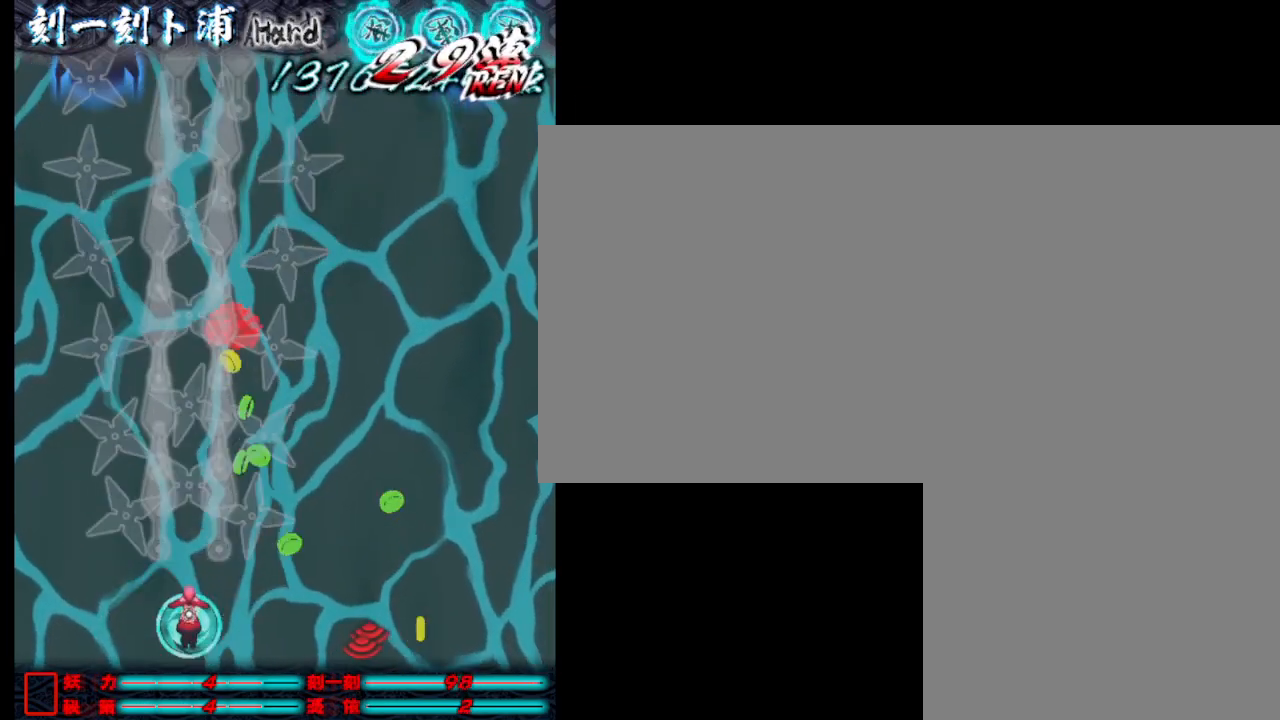
{"keys": ["a"], "events": [[33, "j", "down"], [133, "j", "up"], [133, "w", "up"], [233, "j", "down"], [333, "a", "down"], [333, "j", "up"], [383, "j", "down"], [467, "j", "up"]]}
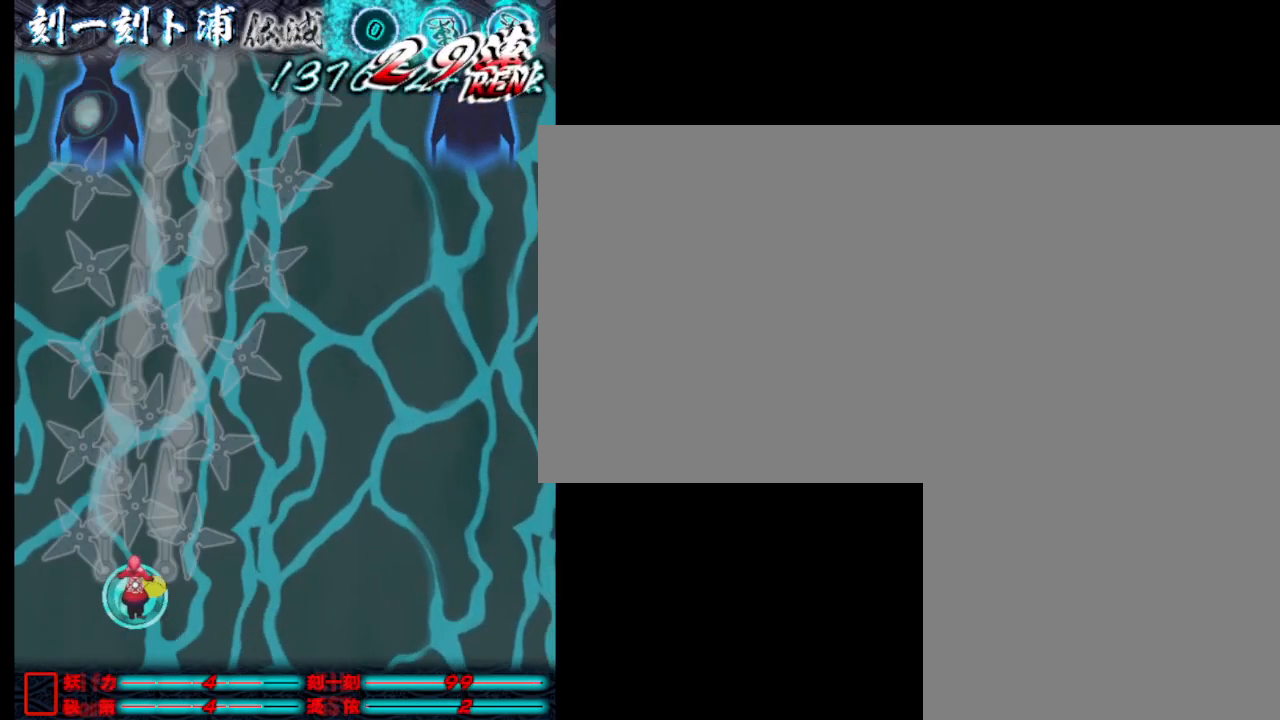
{"keys": ["j", "w"], "events": [[17, "j", "down"], [117, "j", "up"], [217, "a", "up"], [217, "j", "down"], [250, "j", "up"], [250, "w", "down"], [350, "j", "down"], [400, "j", "up"], [500, "j", "down"]]}